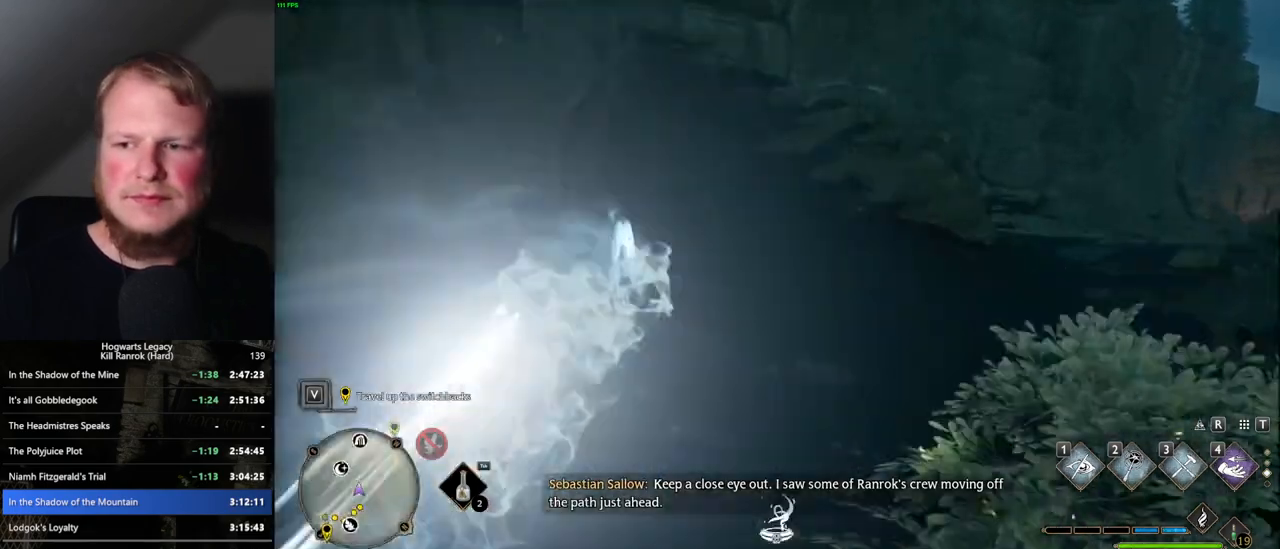
Gameplay with keyboard and mouse; each line is a JSON object with the keys and mouse buttons held at the frame after it. "events" lists presses ("down") and releases ("up") of ".", "/", "0", "1", "2", "3", "4", "5", "6", "7", "8", "9", "a", "alt_l", "alt_r", "b", "backslash", "backspace", "c", "caps_lock", "comma", "ctrl_l", "ctrl_r", "d", "e", "equals", "escape", "f", "f1", "f10", "f11", "f12", "f2", "f3", "f4", "f5", "f6", "f7", "f8", "f9", "g", "h", "i", "j", "k", "l", "lbracket", "m", "minus", "n", "o", "p", "q", "quote", "r", "rbracket", "return", "s", "semicolon", "shift_l", "shift_r", "space", "super_l", "super_r", "t", "tab", "tilde", "u", "v", "w", "x", "y", "z", "mouse_left", "mouse_wheel", "mouse_right", "mouse_mb4" and "mouse_mb5" between this image and that frame as [ms after this image, input, new state], when the widget could be followed in between. "mouse_left", "mouse_wheel", "mouse_right", "mouse_mb4", "mouse_mb5" = the "left", "wheel", "right", "mb4", "mb5" buttons of the "mouse" list. No other keys are recorded. "wheel" means that the mouse wheel is clicked or scrolled. Mouse movement is not recorded.
{"keys": ["space", "w"], "mouse": [], "events": [[350, "space", "down"]]}
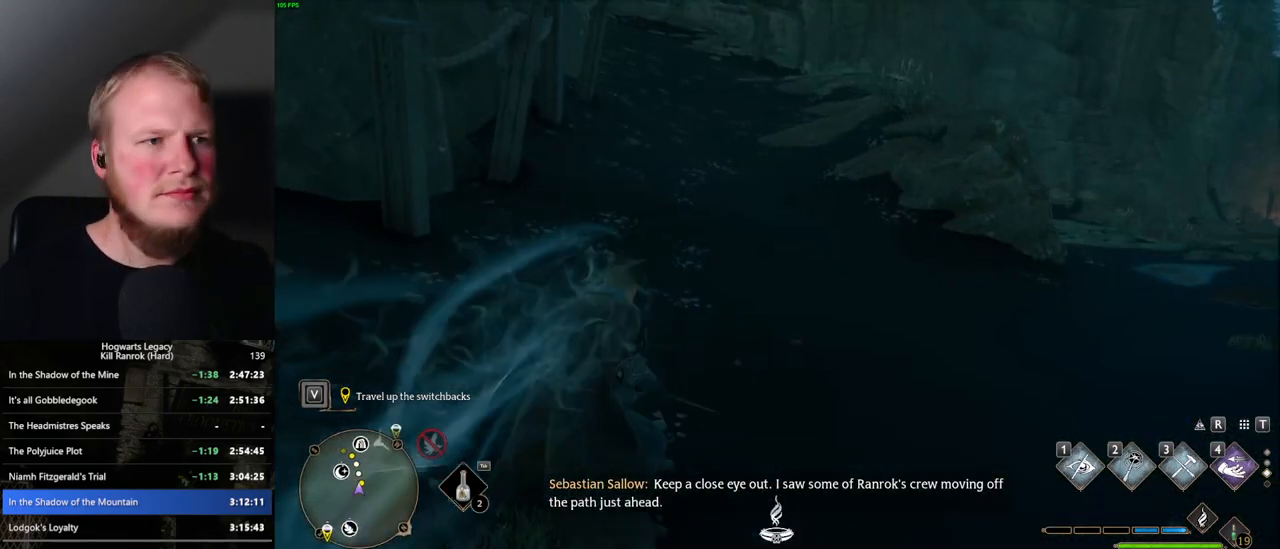
{"keys": ["space", "w"], "mouse": [], "events": []}
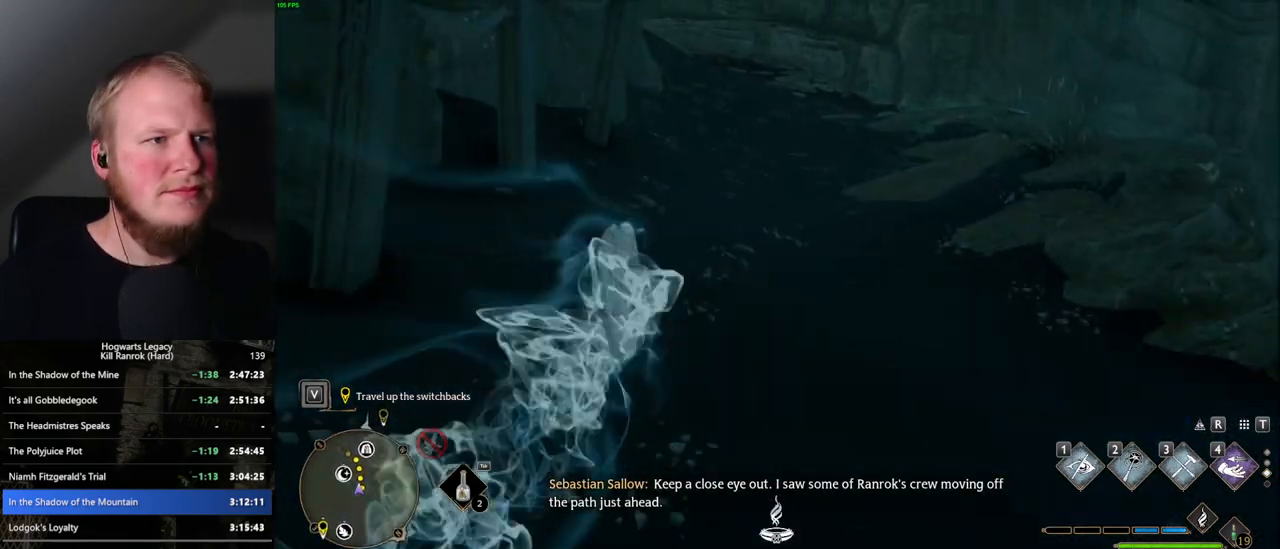
{"keys": ["space", "w"], "mouse": [], "events": [[117, "space", "up"], [467, "space", "down"]]}
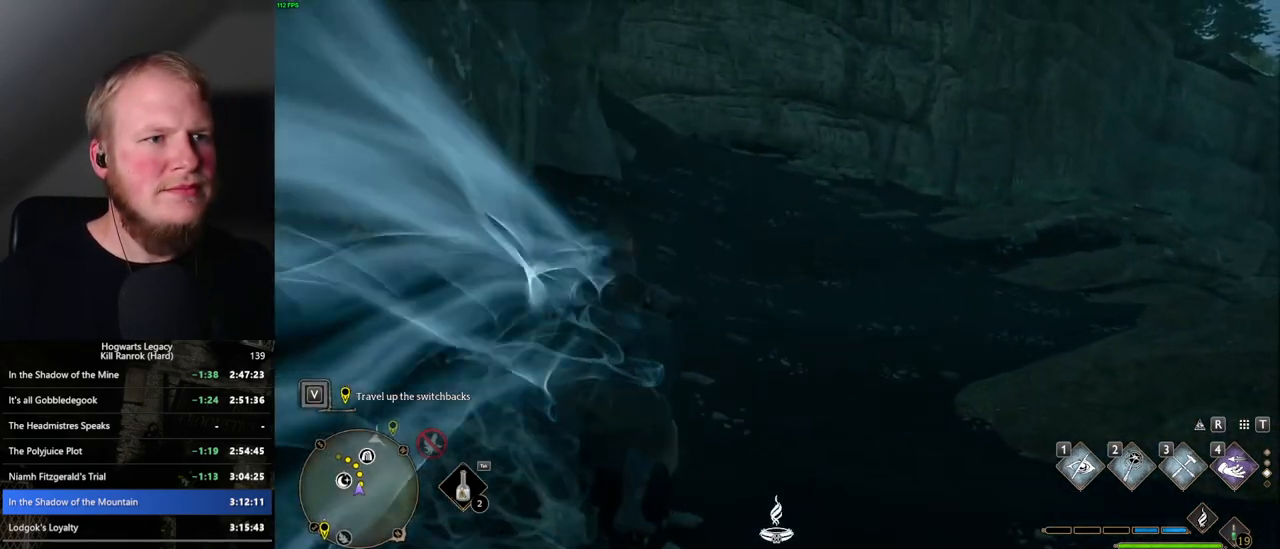
{"keys": ["space", "w"], "mouse": [], "events": []}
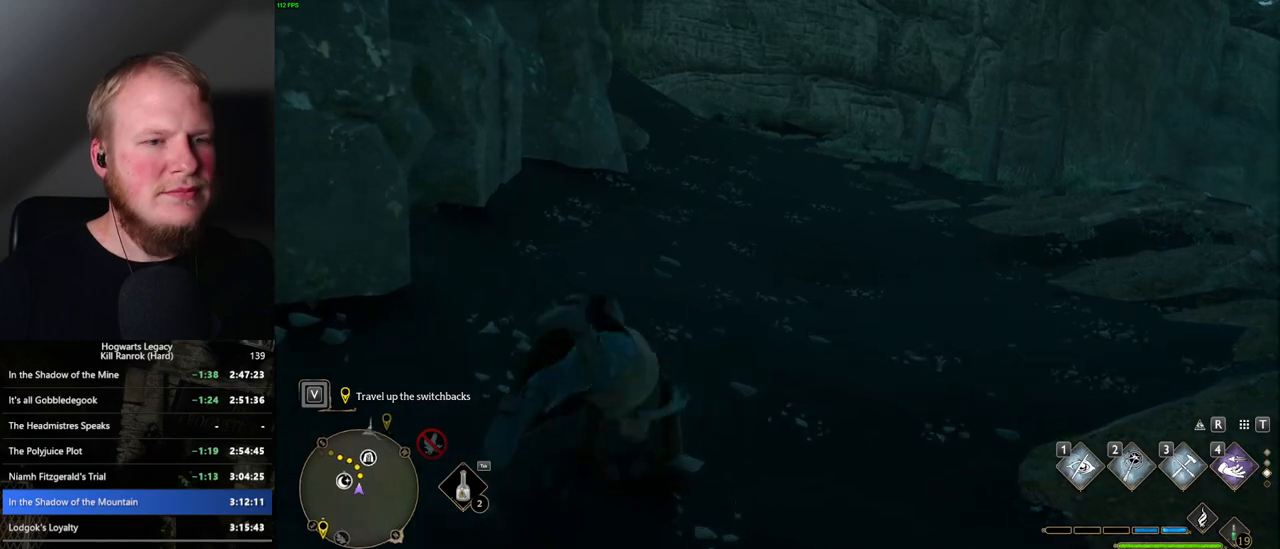
{"keys": ["w"], "mouse": [], "events": [[234, "space", "up"]]}
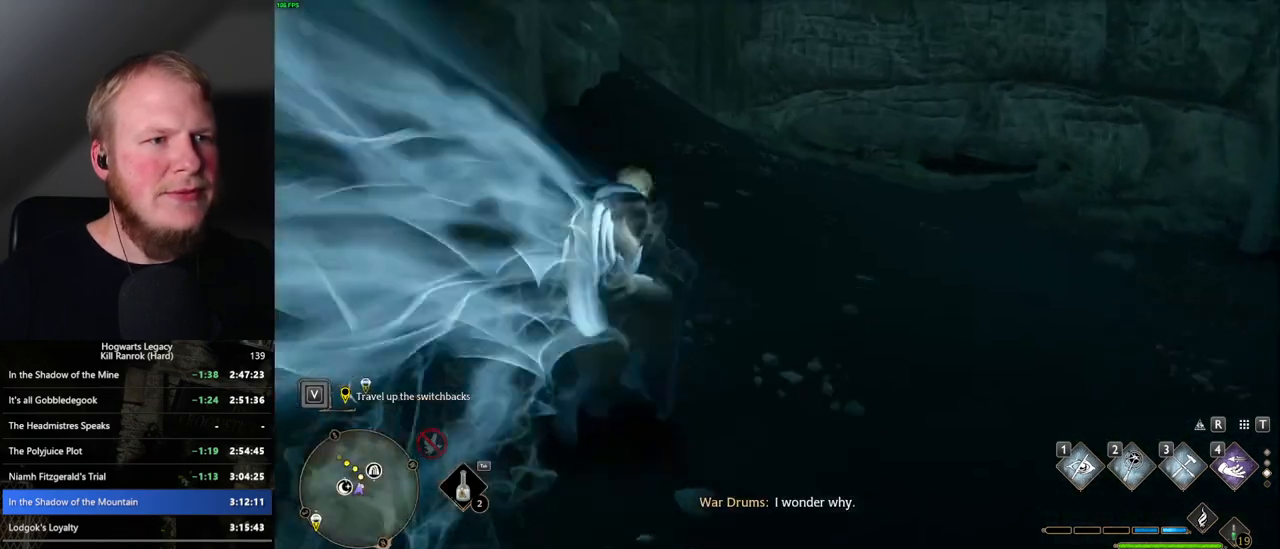
{"keys": ["space", "w"], "mouse": [], "events": [[67, "space", "down"]]}
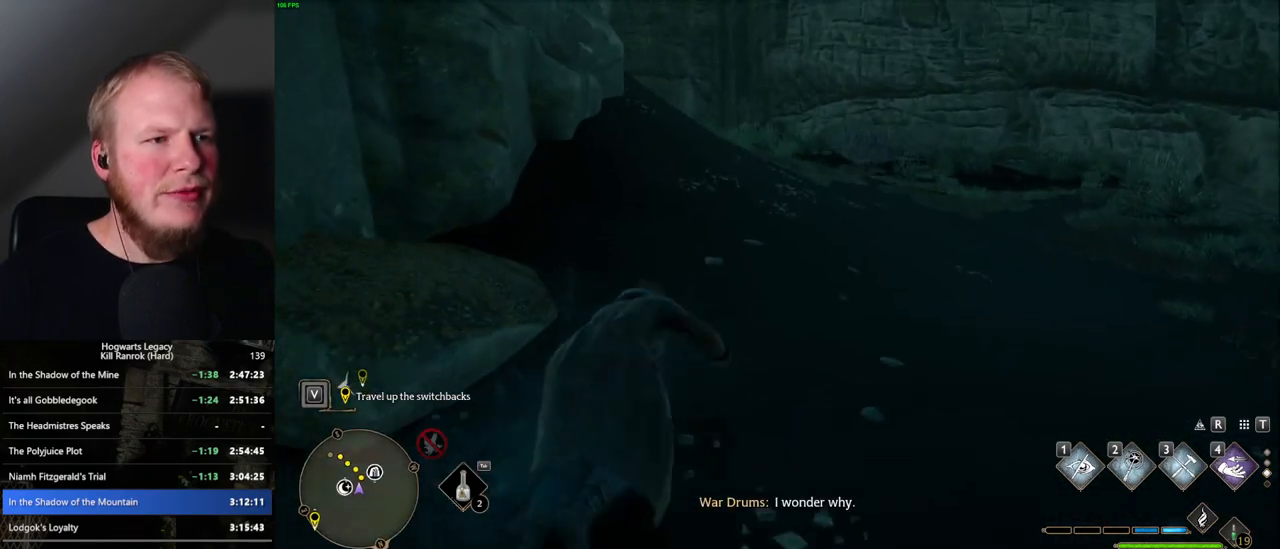
{"keys": ["w"], "mouse": [], "events": [[417, "space", "up"]]}
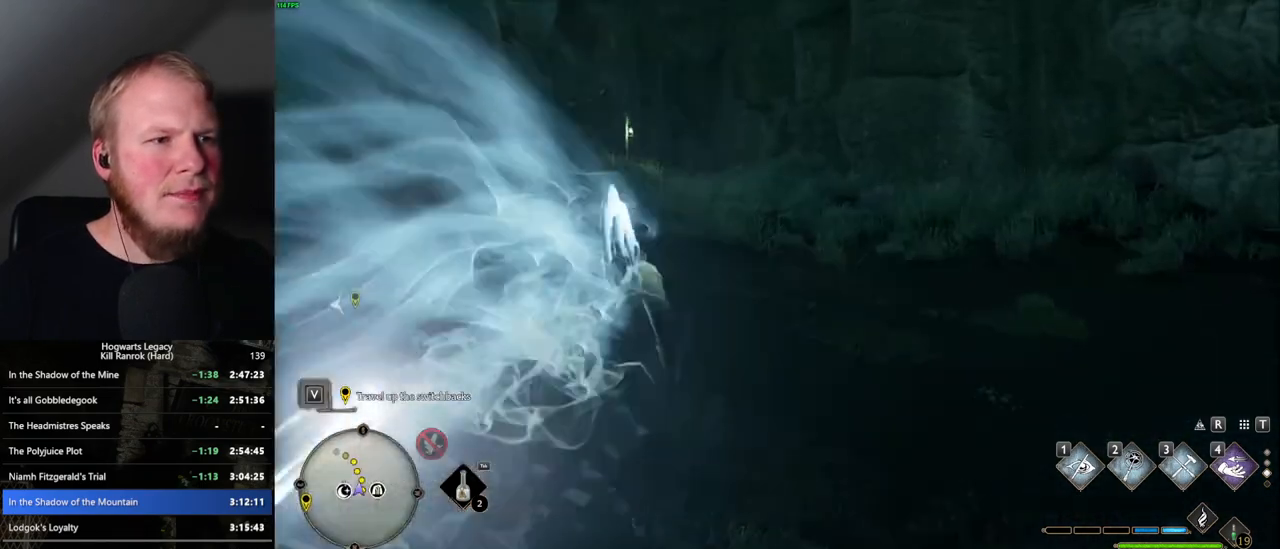
{"keys": ["space", "w"], "mouse": [], "events": [[267, "space", "down"]]}
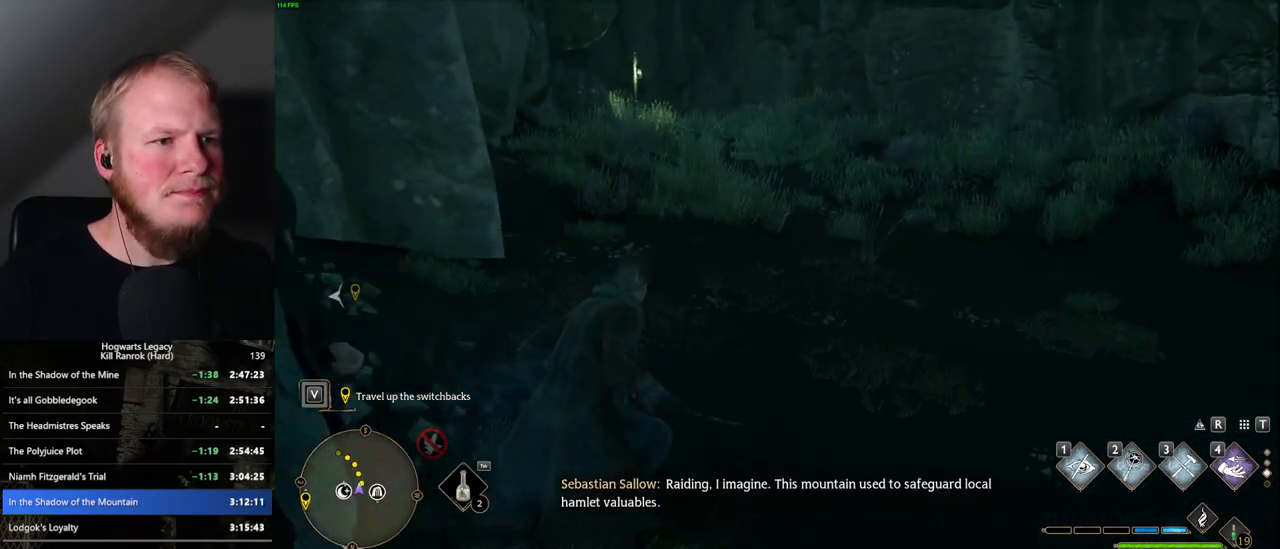
{"keys": ["space", "w"], "mouse": [], "events": []}
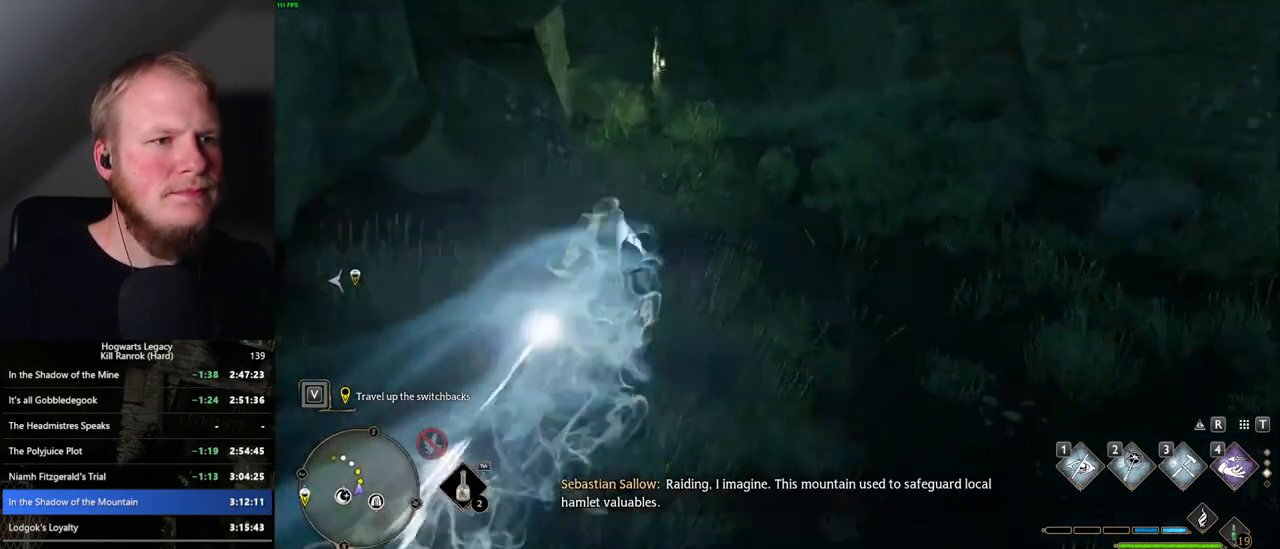
{"keys": ["space", "w"], "mouse": [], "events": [[67, "space", "up"], [384, "space", "down"]]}
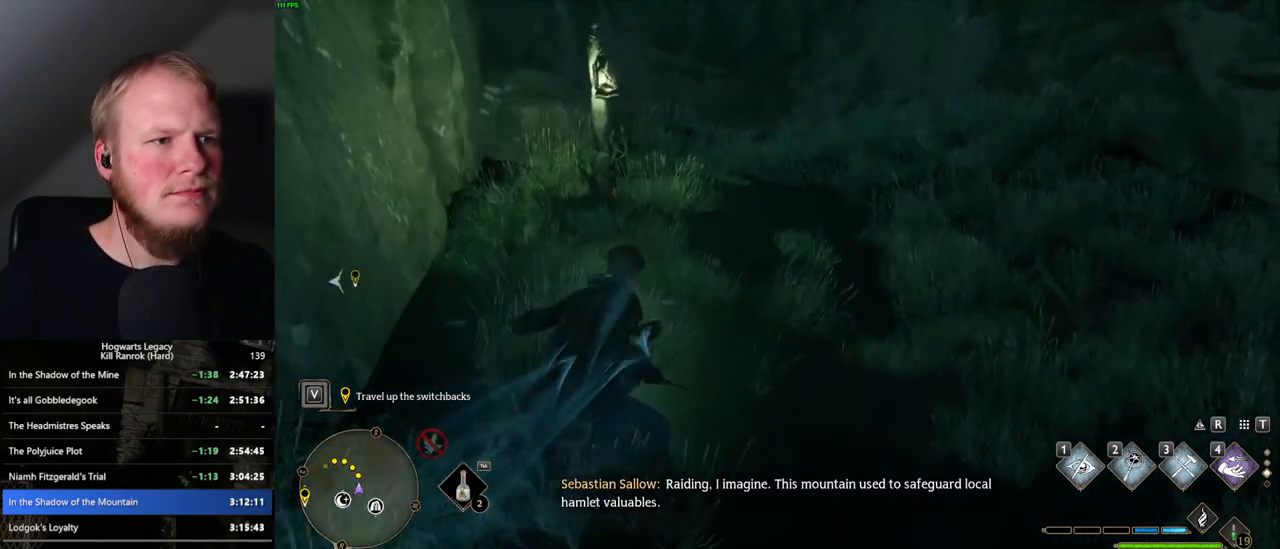
{"keys": ["space", "w"], "mouse": [], "events": []}
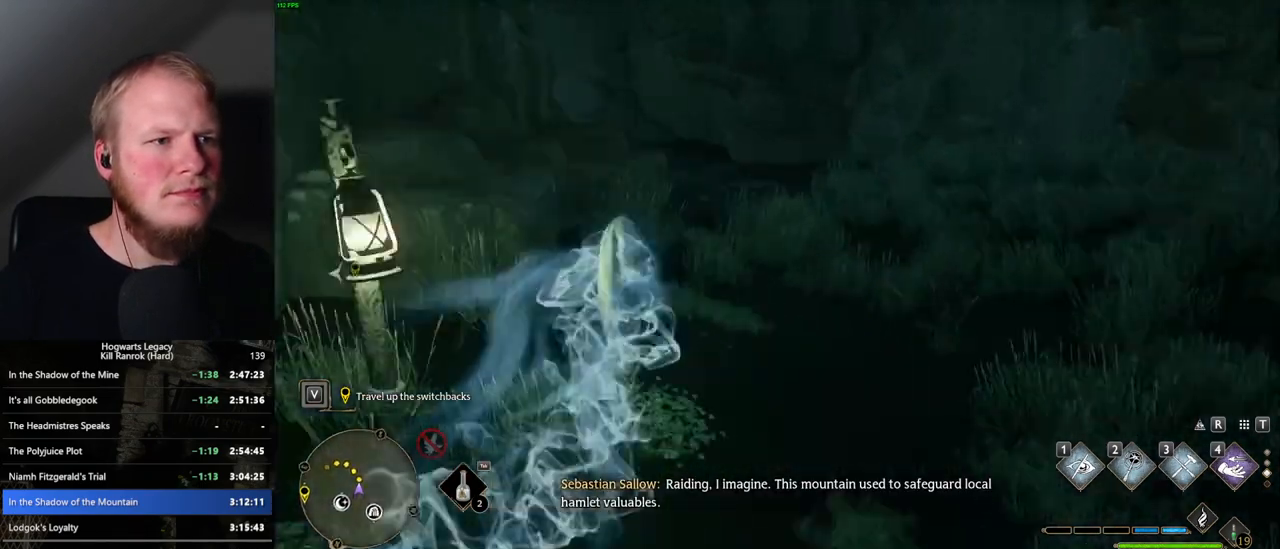
{"keys": ["w"], "mouse": [], "events": [[217, "space", "up"]]}
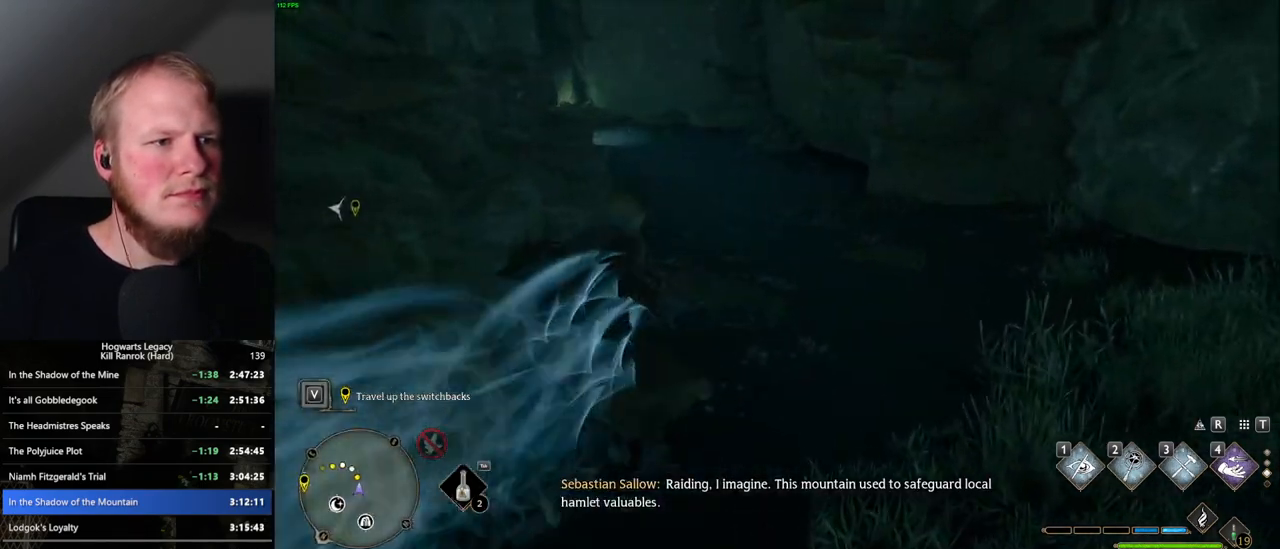
{"keys": ["space", "w"], "mouse": [], "events": [[17, "space", "down"]]}
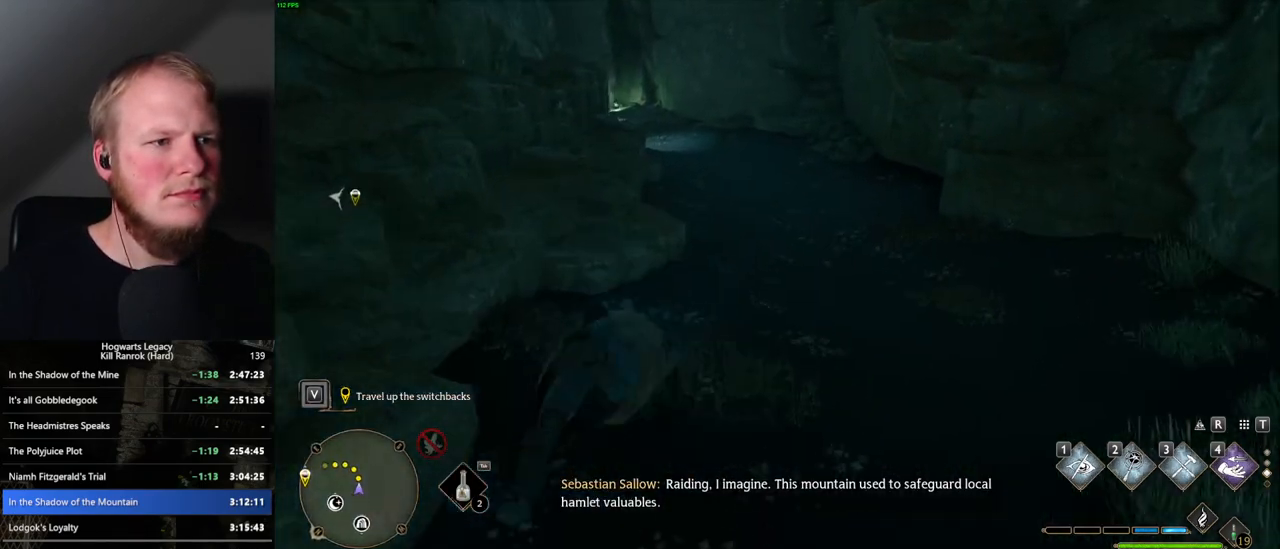
{"keys": ["w"], "mouse": [], "events": [[350, "space", "up"]]}
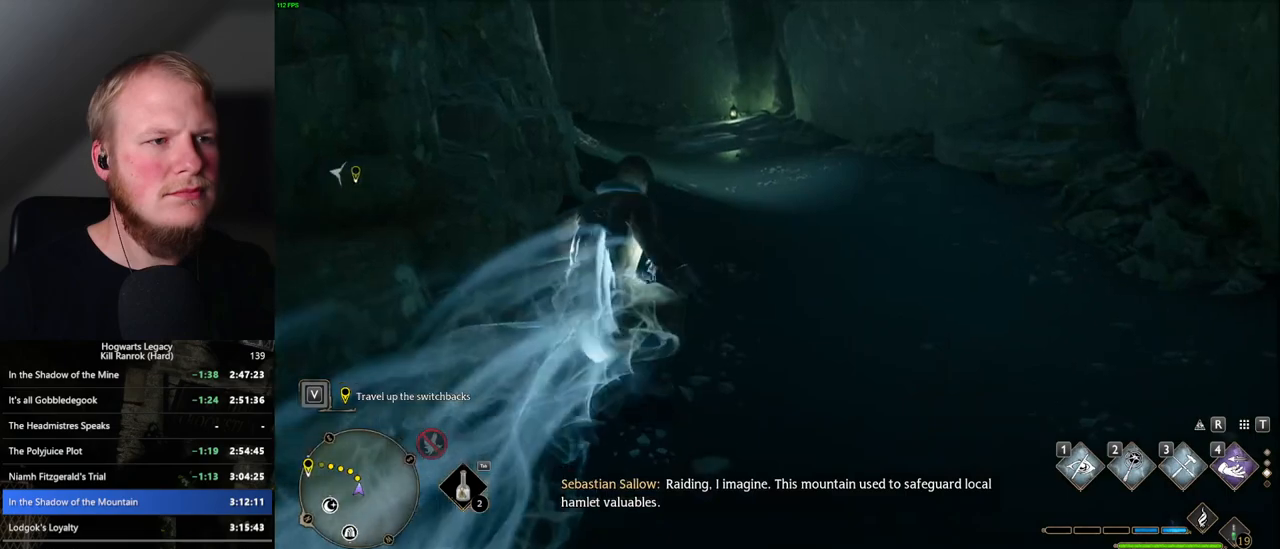
{"keys": ["space", "w"], "mouse": [], "events": [[117, "space", "down"]]}
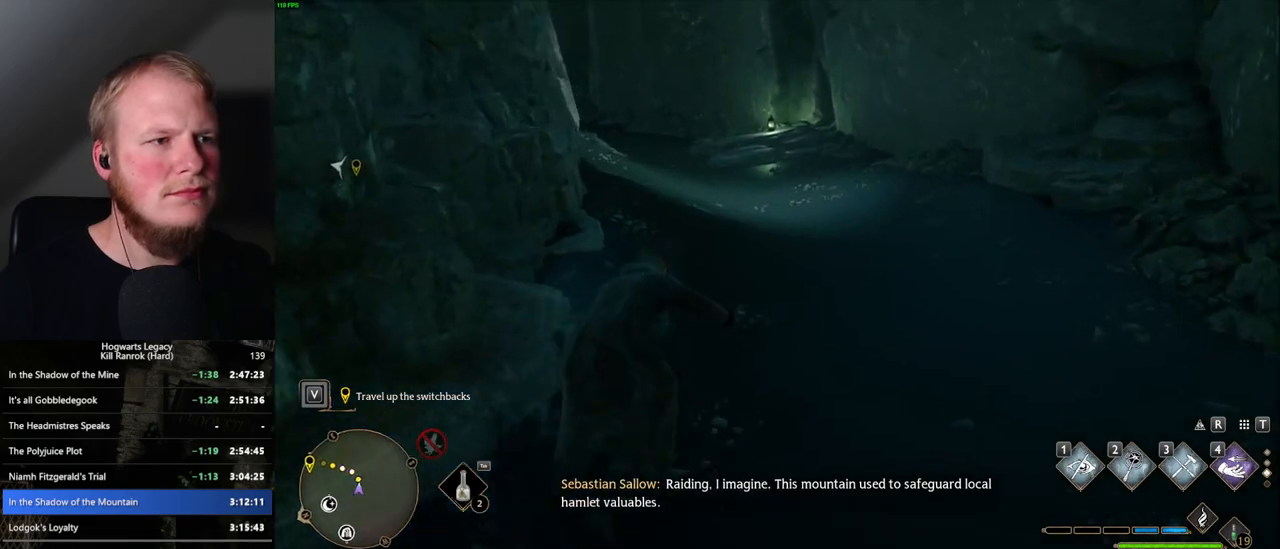
{"keys": ["w"], "mouse": [], "events": [[467, "space", "up"]]}
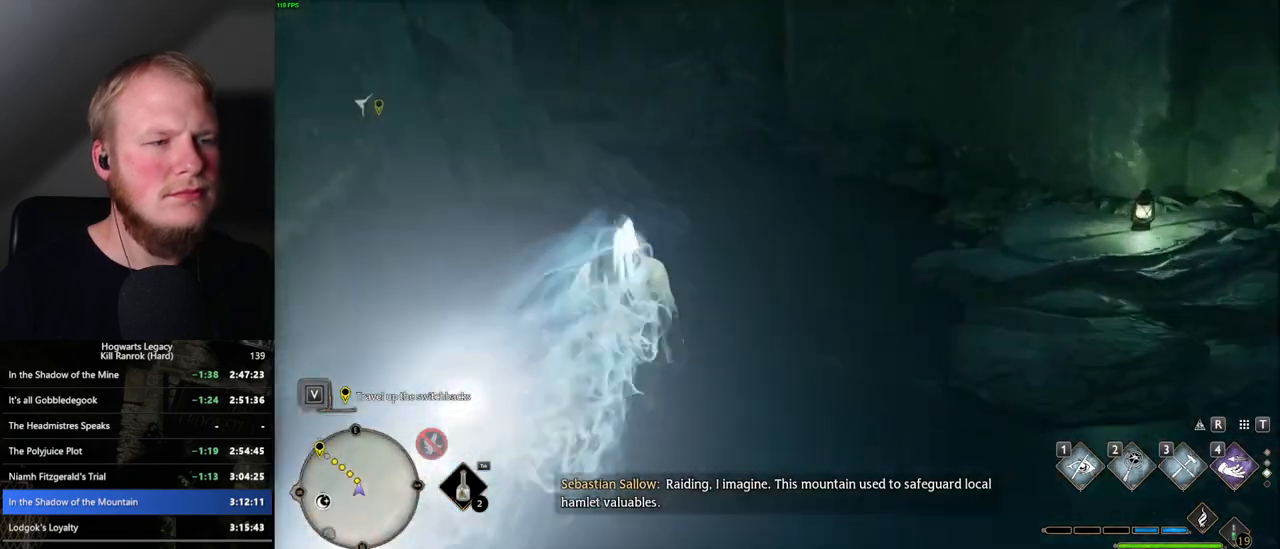
{"keys": ["space", "w"], "mouse": [], "events": [[234, "space", "down"]]}
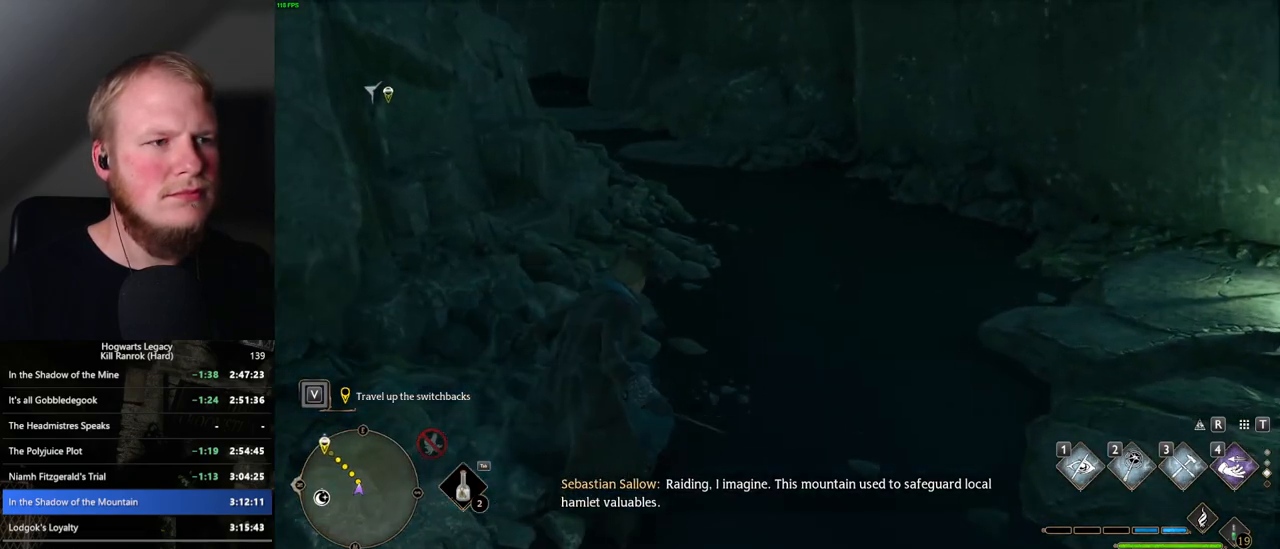
{"keys": ["space", "w"], "mouse": [], "events": []}
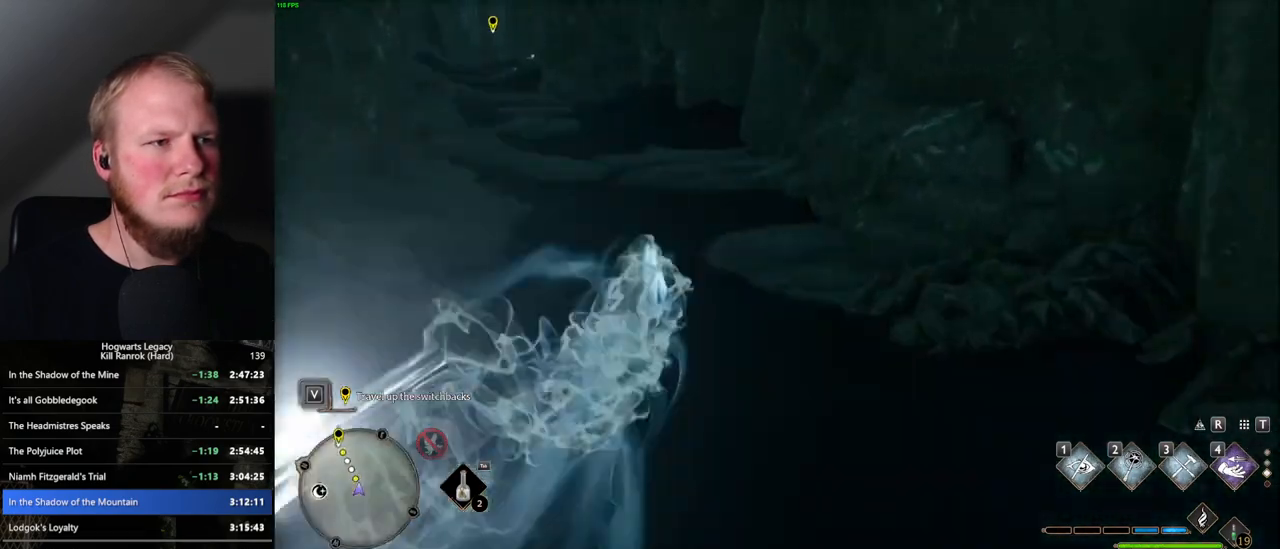
{"keys": ["space", "w"], "mouse": [], "events": [[67, "space", "up"], [384, "space", "down"]]}
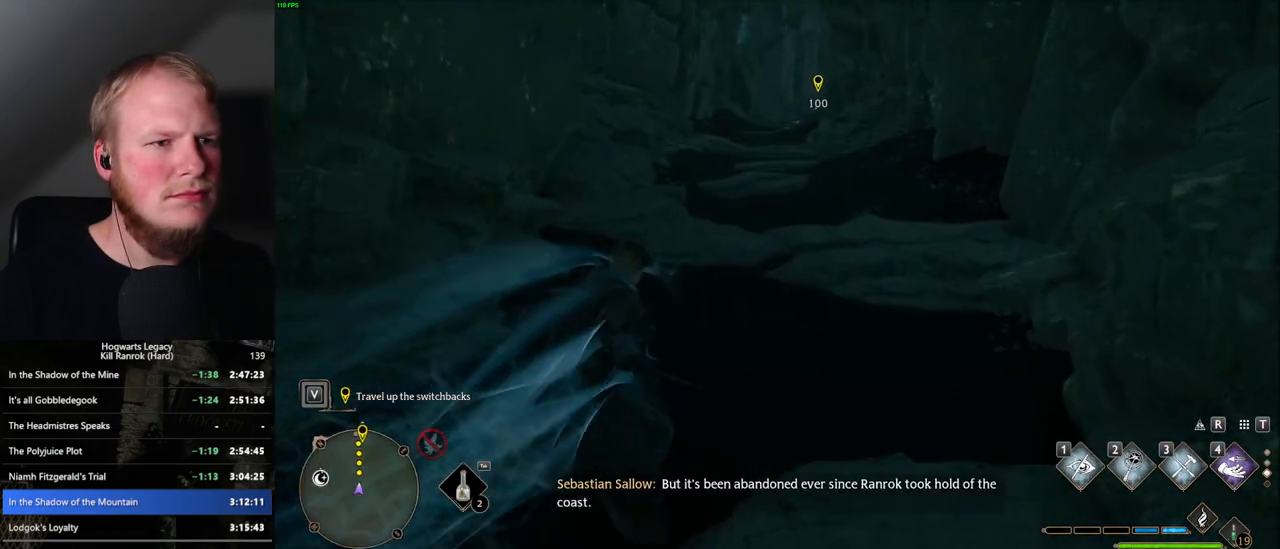
{"keys": ["space", "w"], "mouse": [], "events": []}
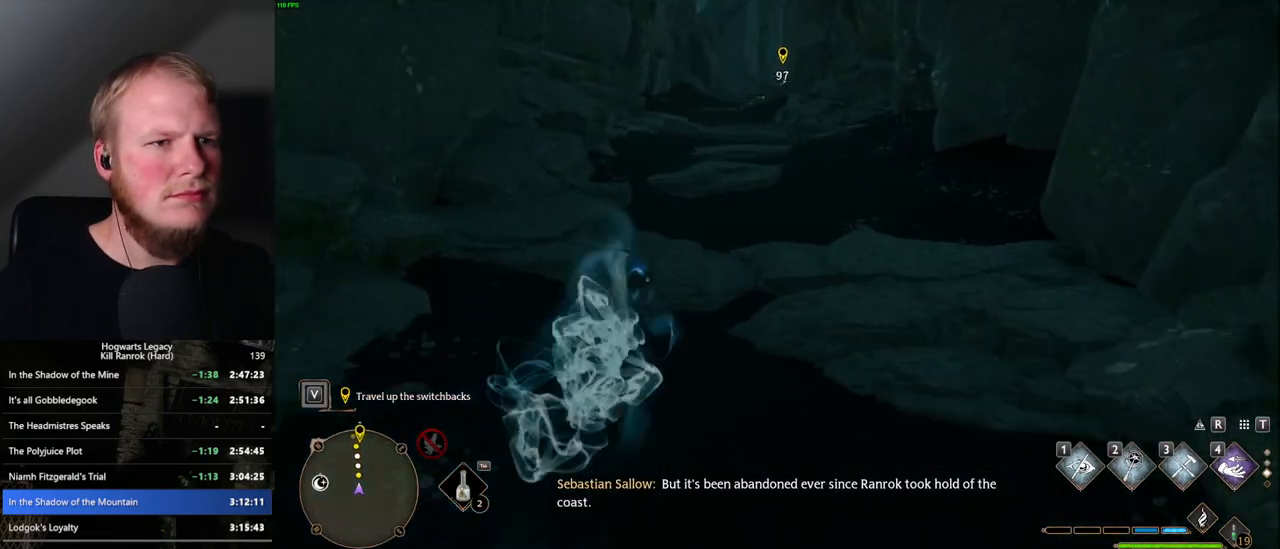
{"keys": ["w"], "mouse": [], "events": [[250, "space", "up"]]}
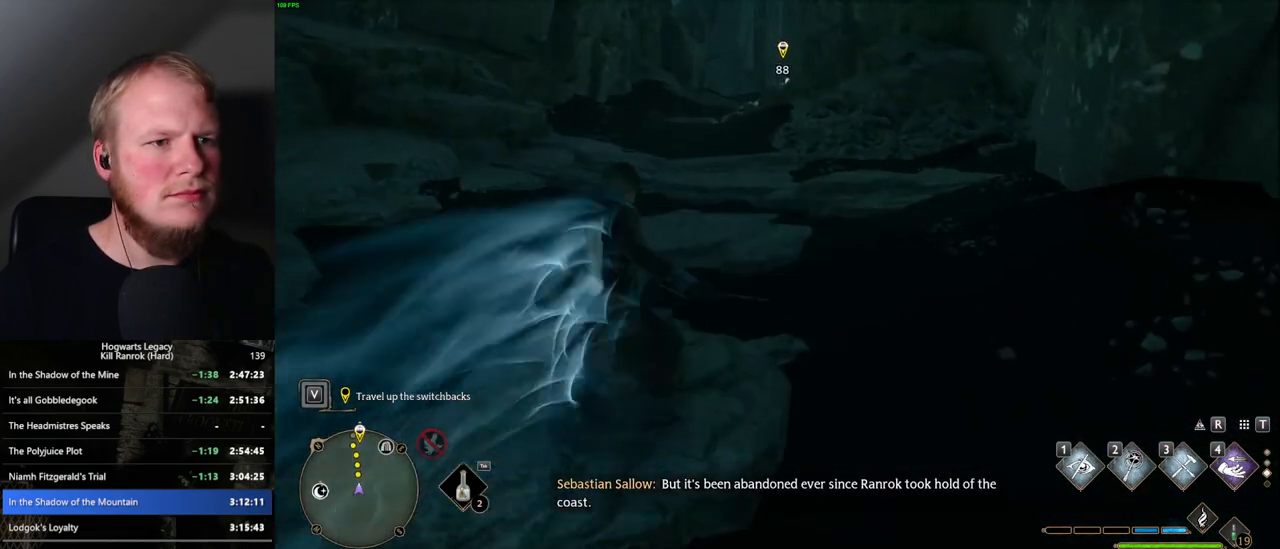
{"keys": ["space", "w"], "mouse": [], "events": [[34, "space", "down"]]}
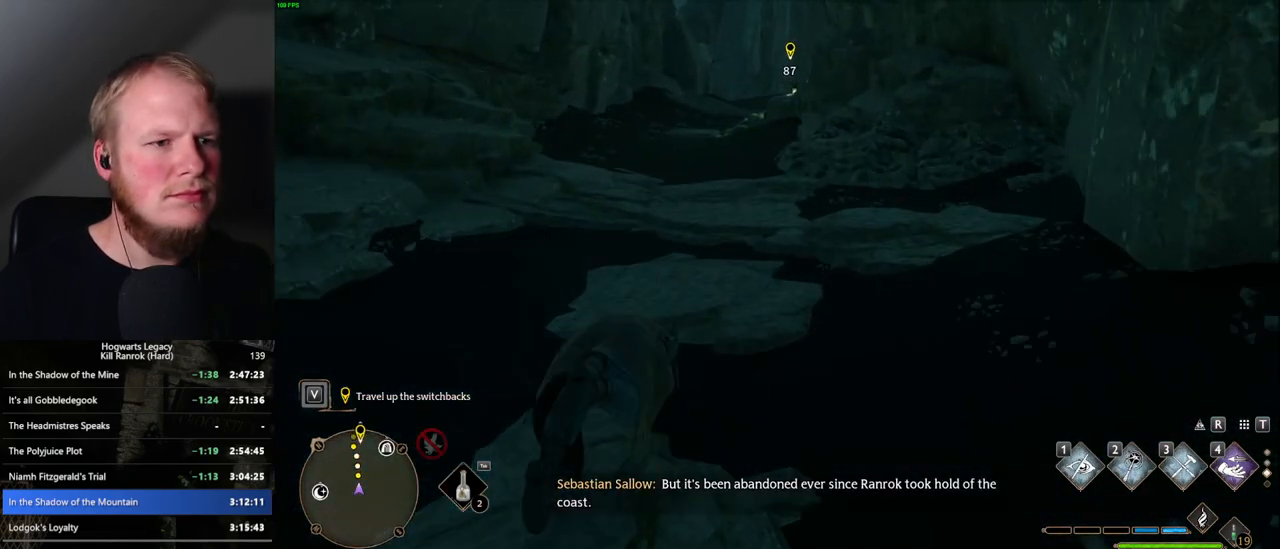
{"keys": ["w"], "mouse": [], "events": [[367, "space", "up"]]}
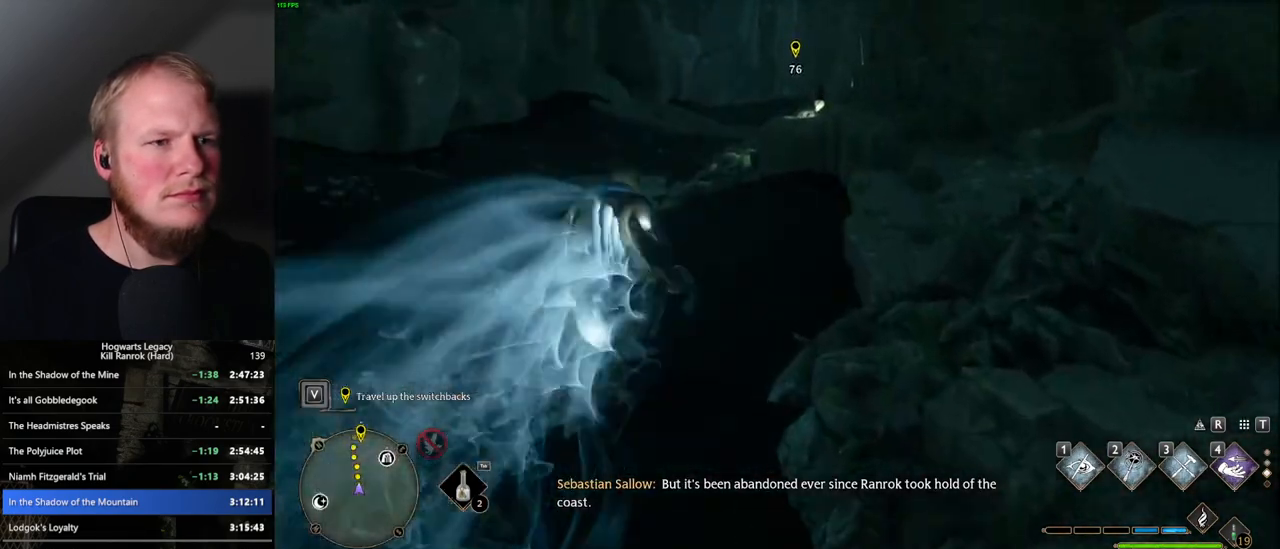
{"keys": ["space", "w"], "mouse": [], "events": [[134, "space", "down"]]}
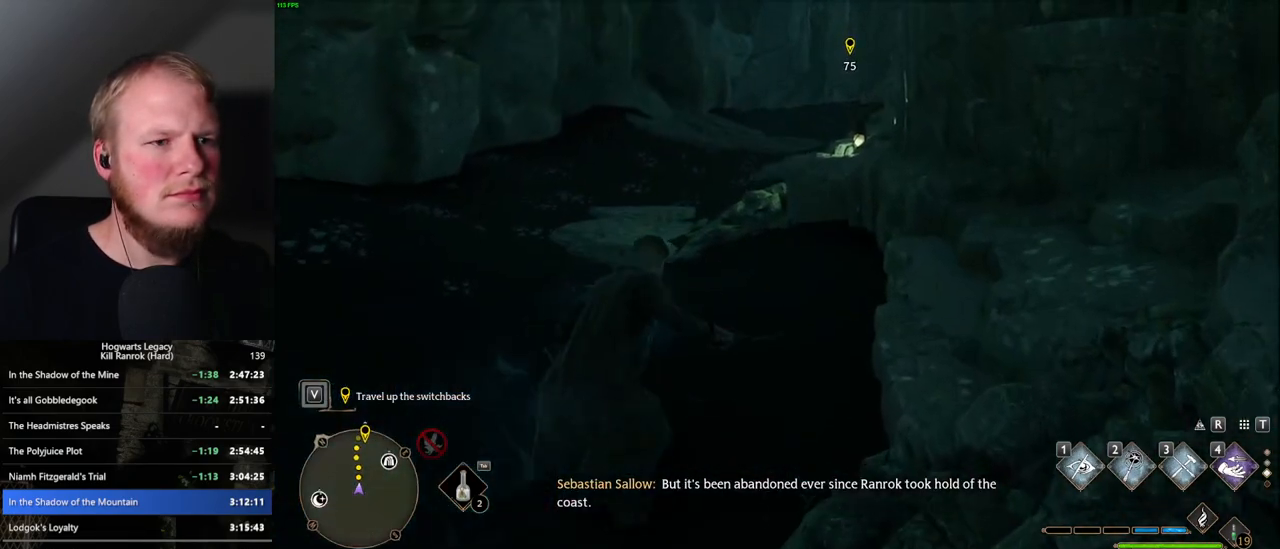
{"keys": ["space", "w"], "mouse": [], "events": []}
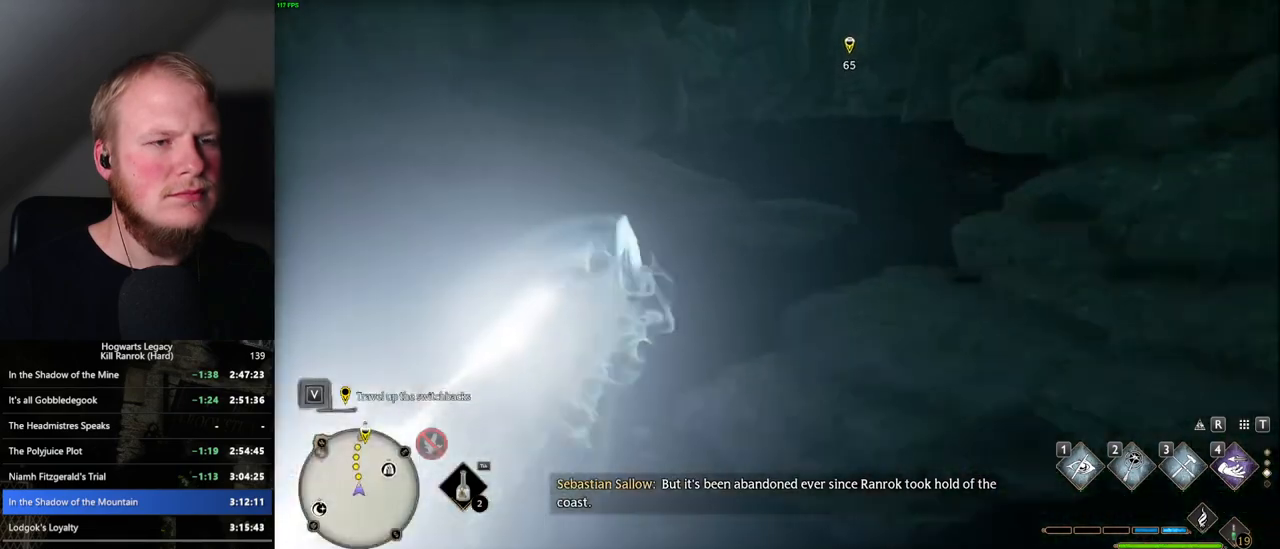
{"keys": ["space", "w"], "mouse": [], "events": [[34, "space", "up"], [300, "space", "down"]]}
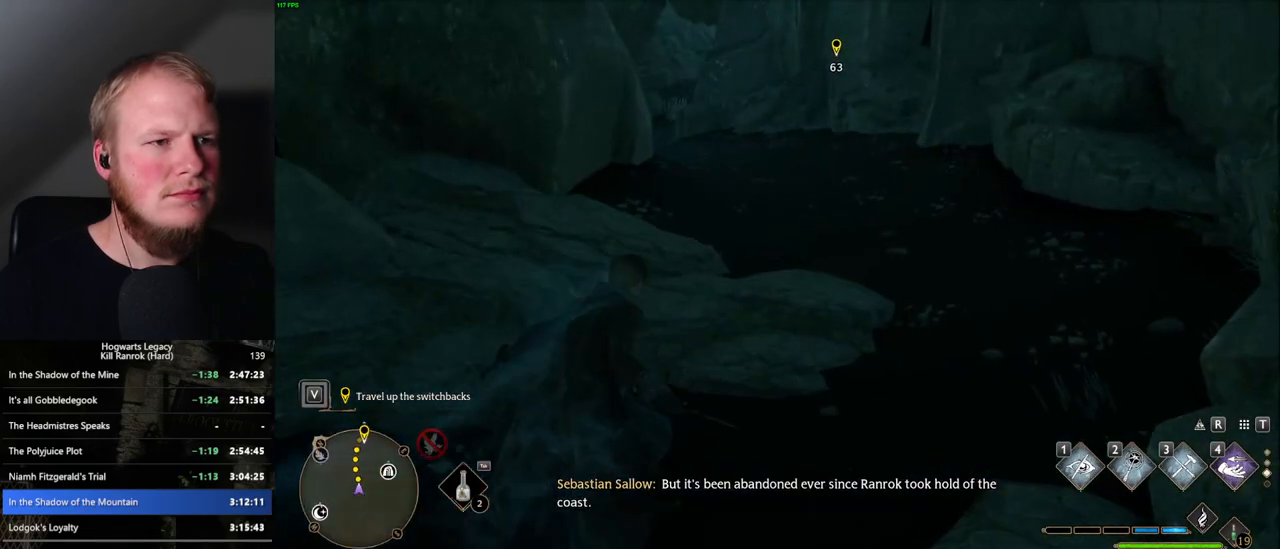
{"keys": ["space", "w"], "mouse": [], "events": []}
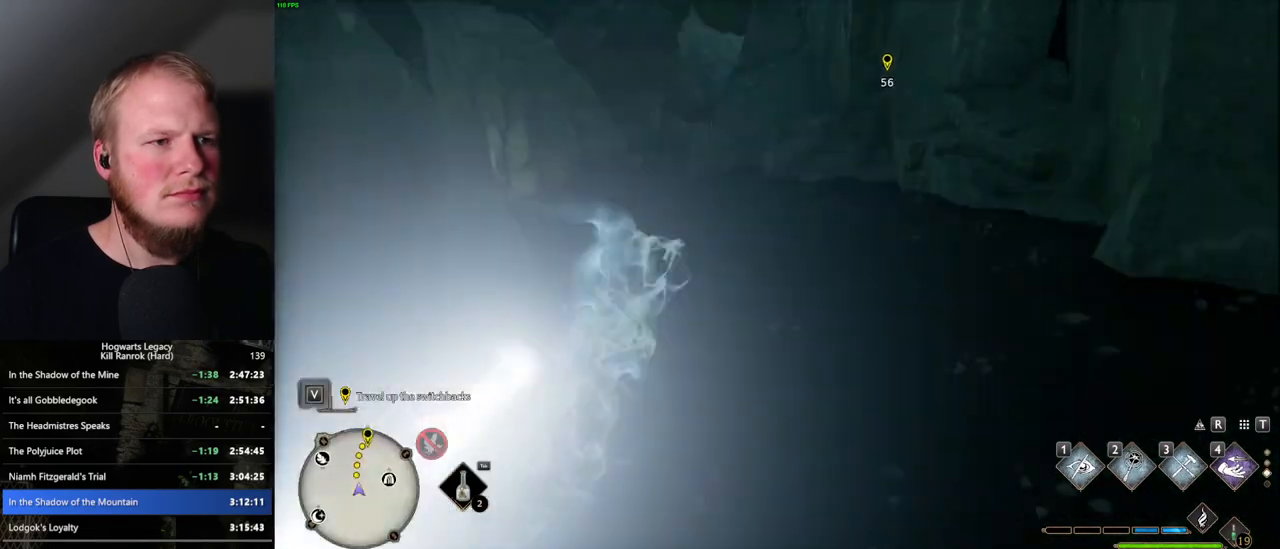
{"keys": ["space", "w"], "mouse": [], "events": [[200, "space", "up"], [417, "space", "down"]]}
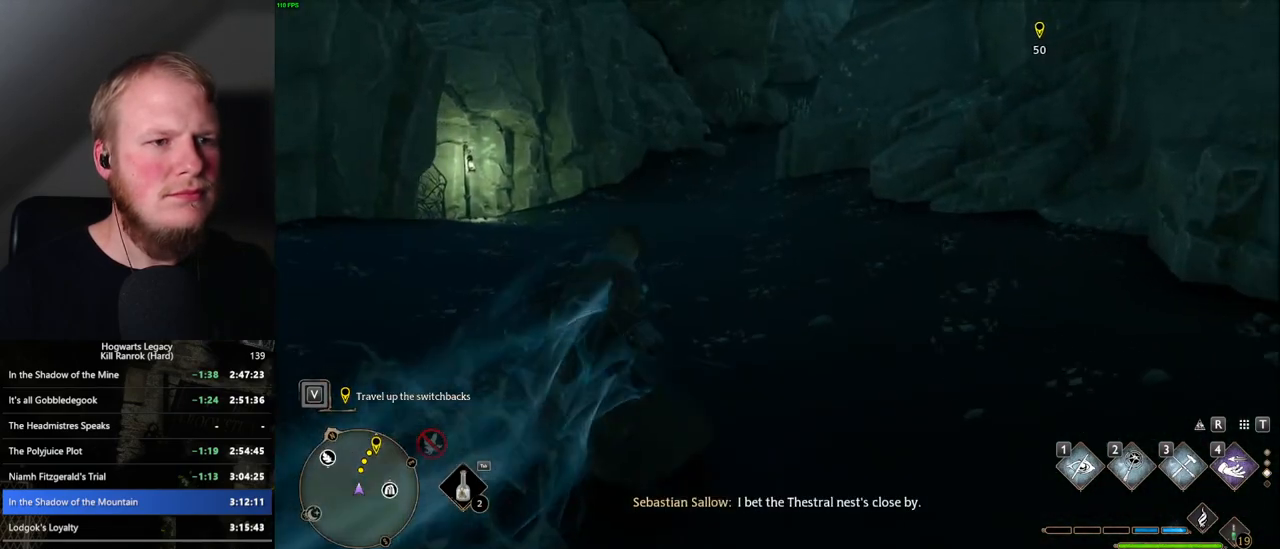
{"keys": ["space", "w"], "mouse": [], "events": []}